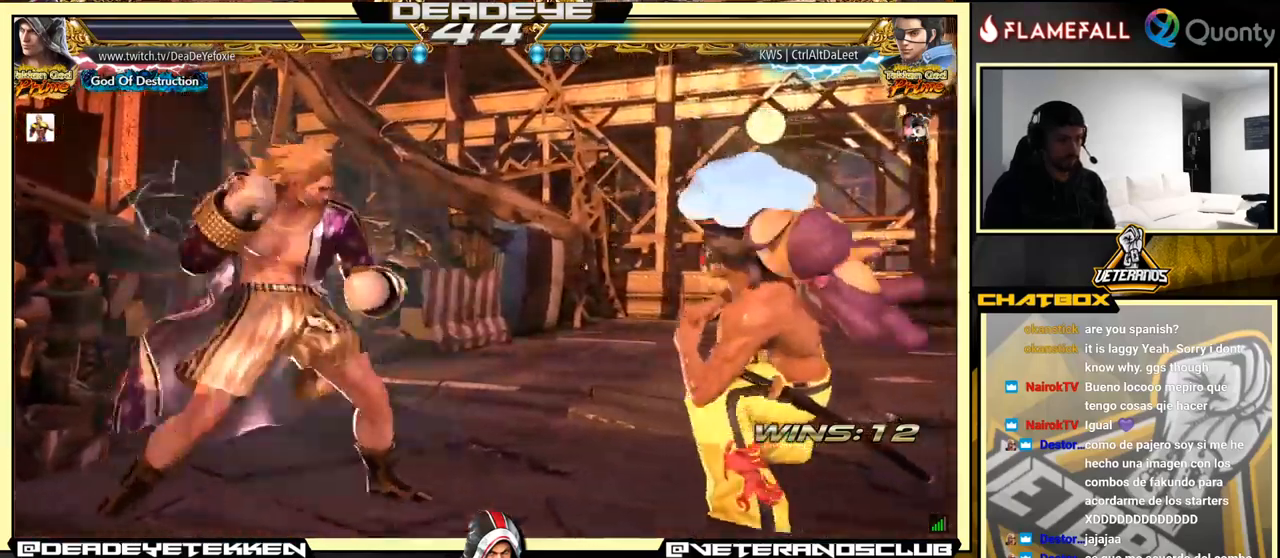
Gameplay with a controller (arcade stick); each line is a JSON object with the inputs held at the frame after it. "events" lists button and stick changes between this image and that frame as [ms after this image, input, new state], when the widget could be followed in between. Not read: L3 R3.
{"buttons": [], "left_stick": "left", "events": []}
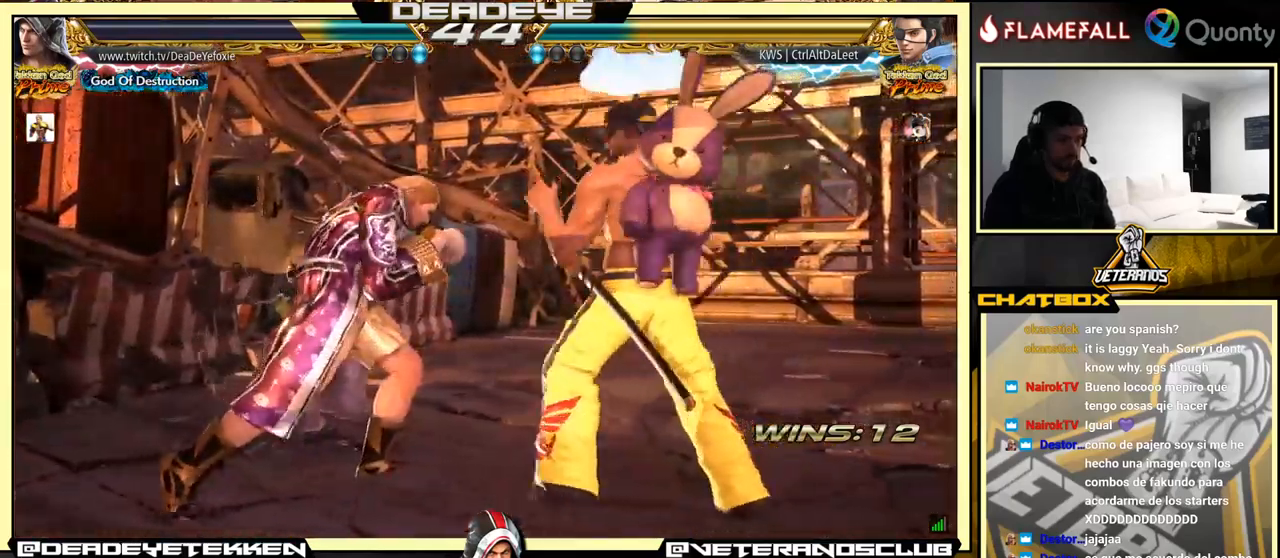
{"buttons": [], "left_stick": "down", "events": [[500, "left_stick", "down"]]}
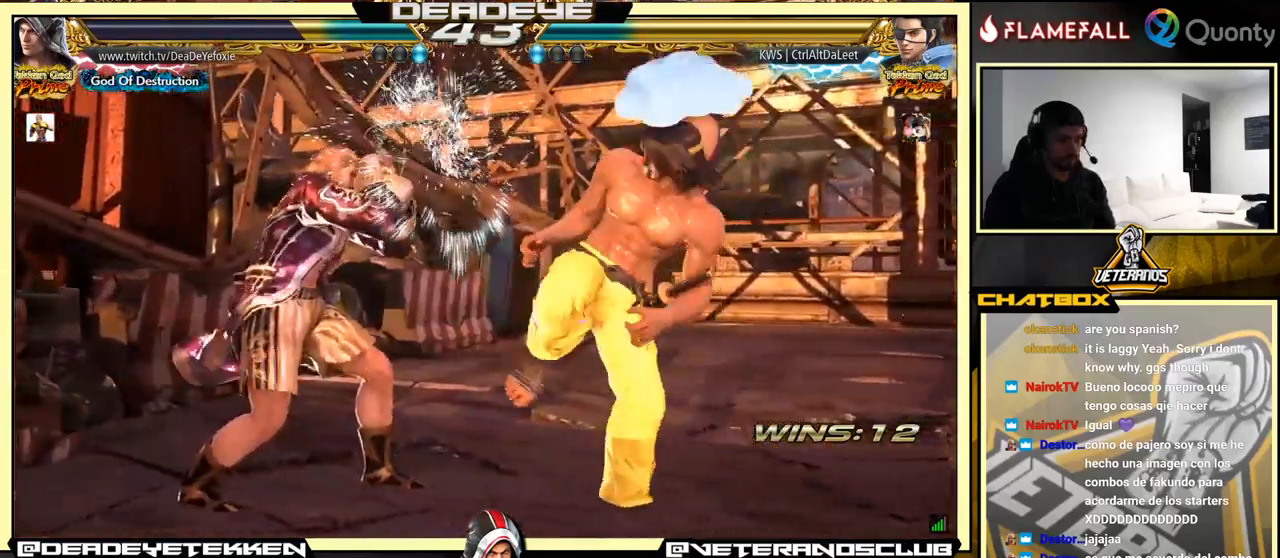
{"buttons": [], "left_stick": "left", "events": [[83, "left_stick", "center"], [333, "left_stick", "left"]]}
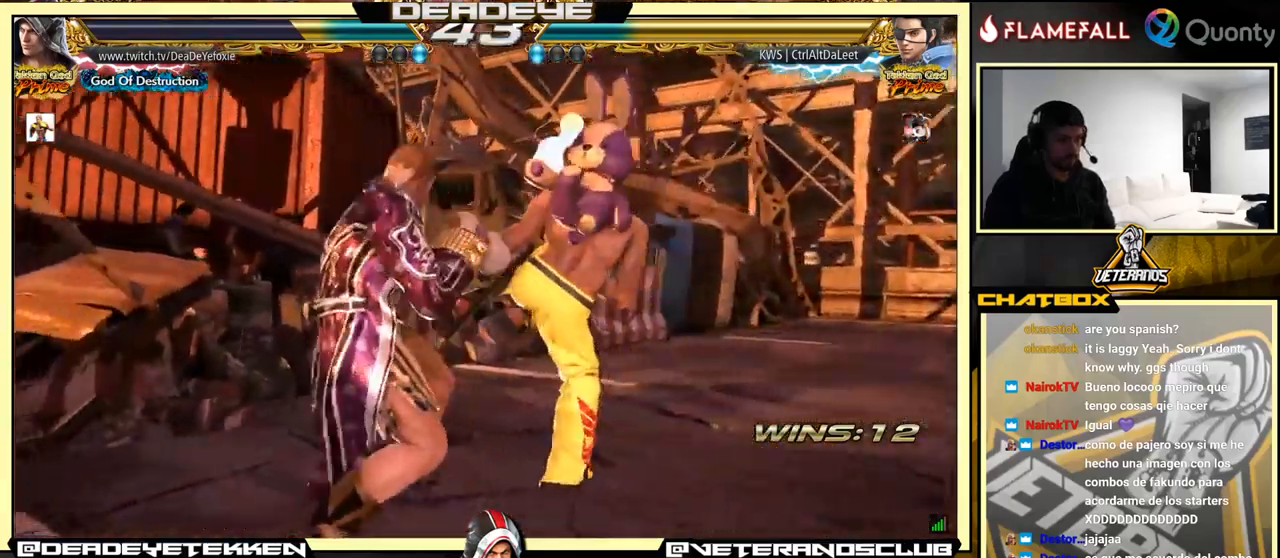
{"buttons": [], "left_stick": "center", "events": [[283, "left_stick", "center"], [417, "SQUARE", "down"], [467, "SQUARE", "up"]]}
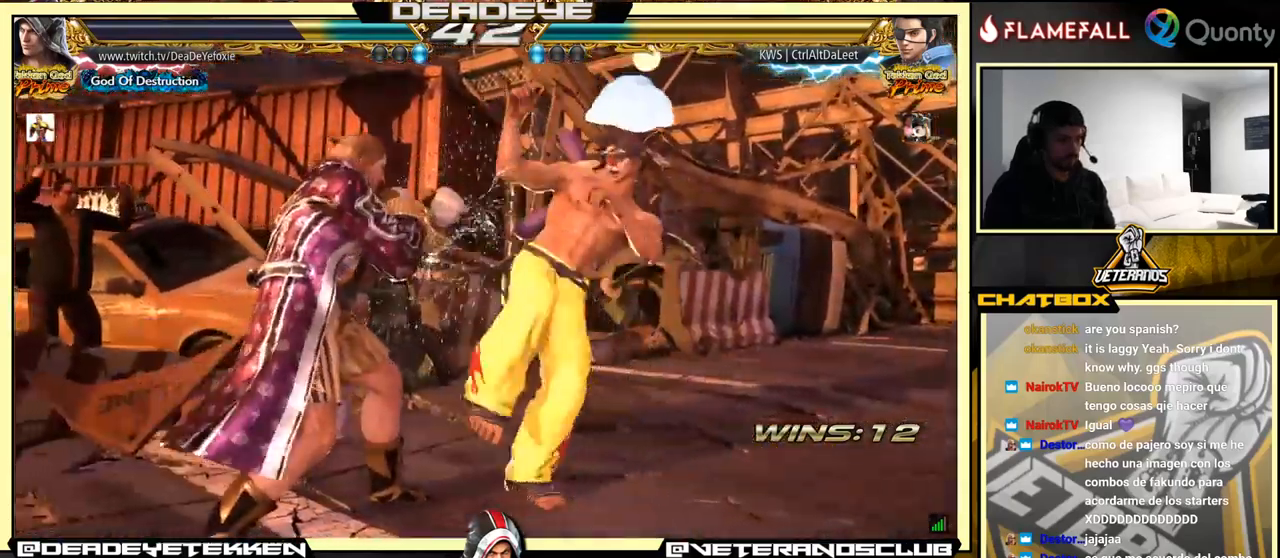
{"buttons": [], "left_stick": "left", "events": [[117, "SQUARE", "down"], [150, "SQUARE", "up"], [217, "left_stick", "left"]]}
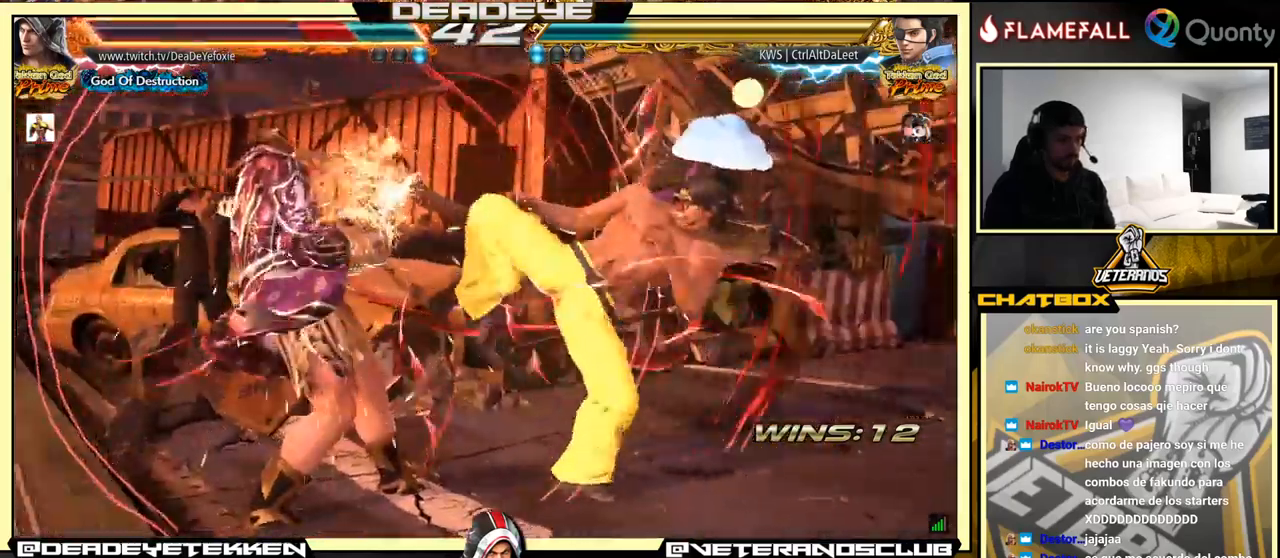
{"buttons": [], "left_stick": "left", "events": []}
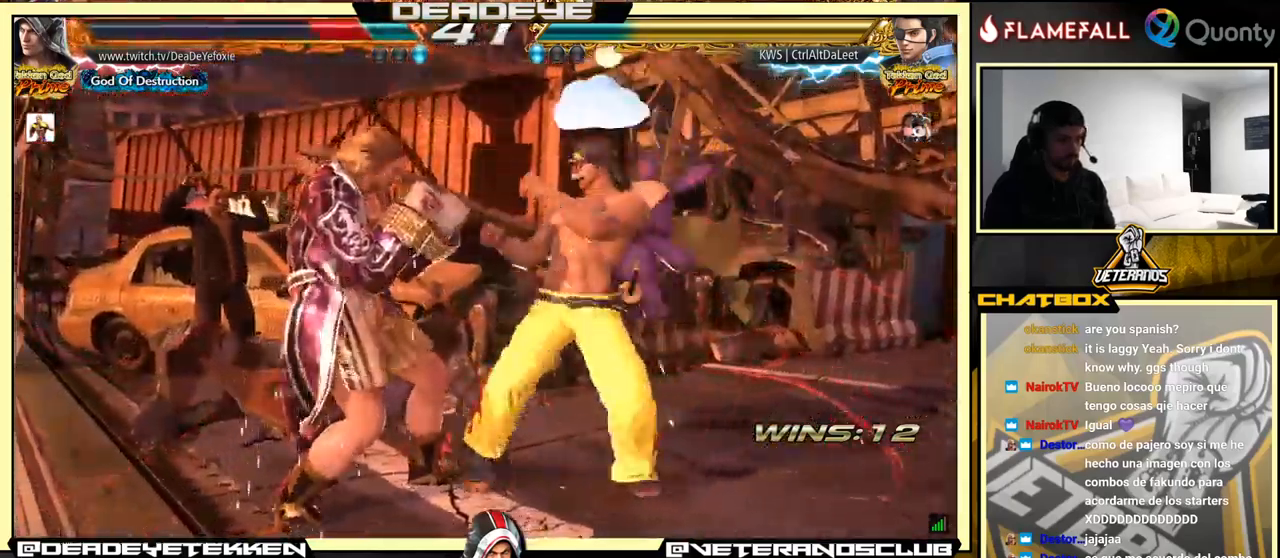
{"buttons": [], "left_stick": "down-left", "events": [[100, "left_stick", "center"], [183, "left_stick", "down-left"]]}
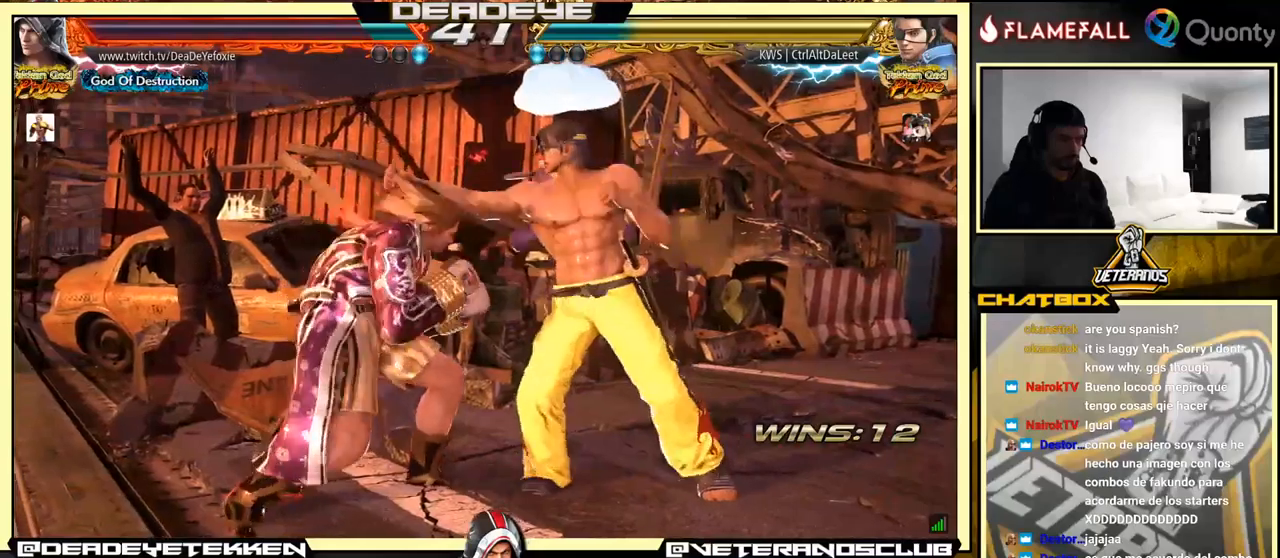
{"buttons": [], "left_stick": "left", "events": [[67, "left_stick", "center"], [100, "SQUARE", "down"], [184, "SQUARE", "up"], [200, "TRIANGLE", "down"], [284, "TRIANGLE", "up"], [284, "left_stick", "left"]]}
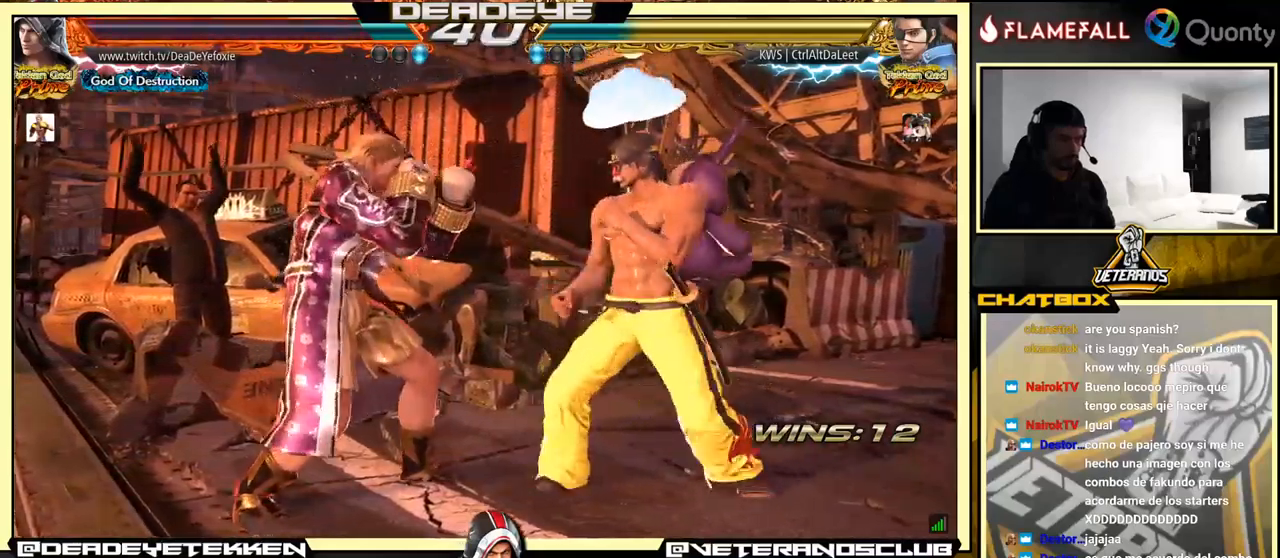
{"buttons": [], "left_stick": "center", "events": [[50, "SQUARE", "down"], [117, "SQUARE", "up"], [484, "left_stick", "center"]]}
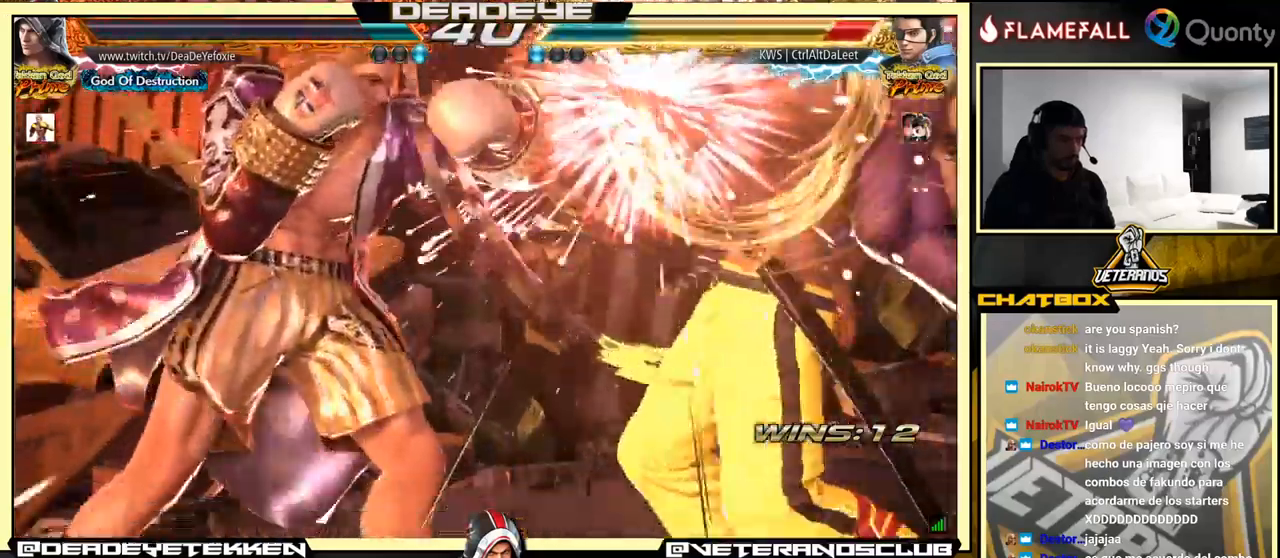
{"buttons": ["SQUARE"], "left_stick": "right", "events": [[234, "left_stick", "right"], [300, "CROSS", "down"], [400, "CROSS", "up"], [400, "SQUARE", "down"]]}
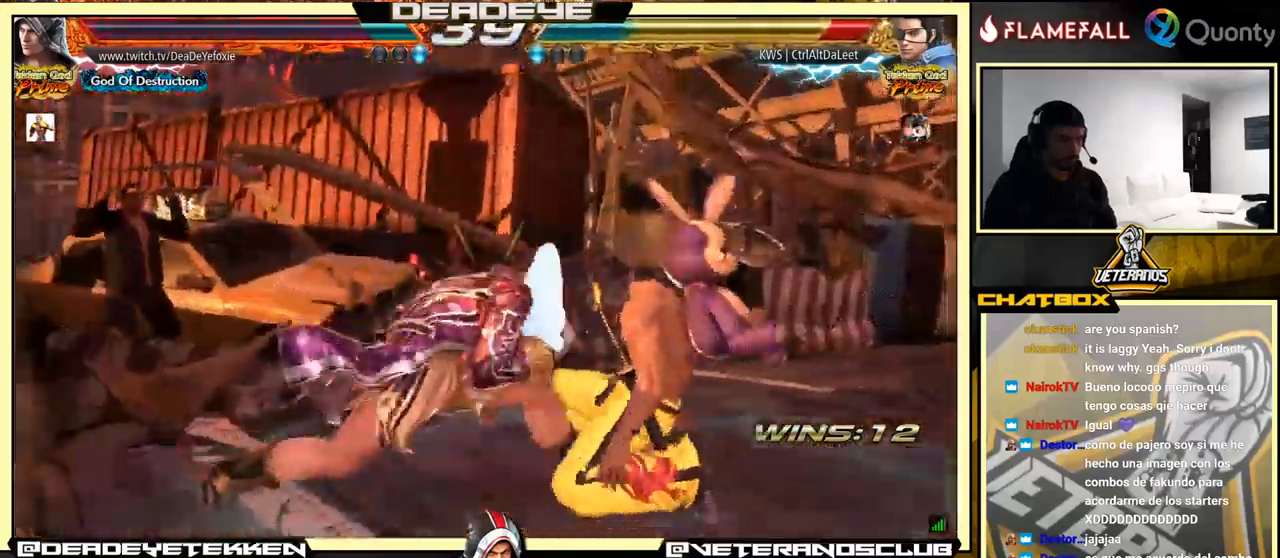
{"buttons": [], "left_stick": "center", "events": [[50, "left_stick", "center"], [200, "SQUARE", "up"]]}
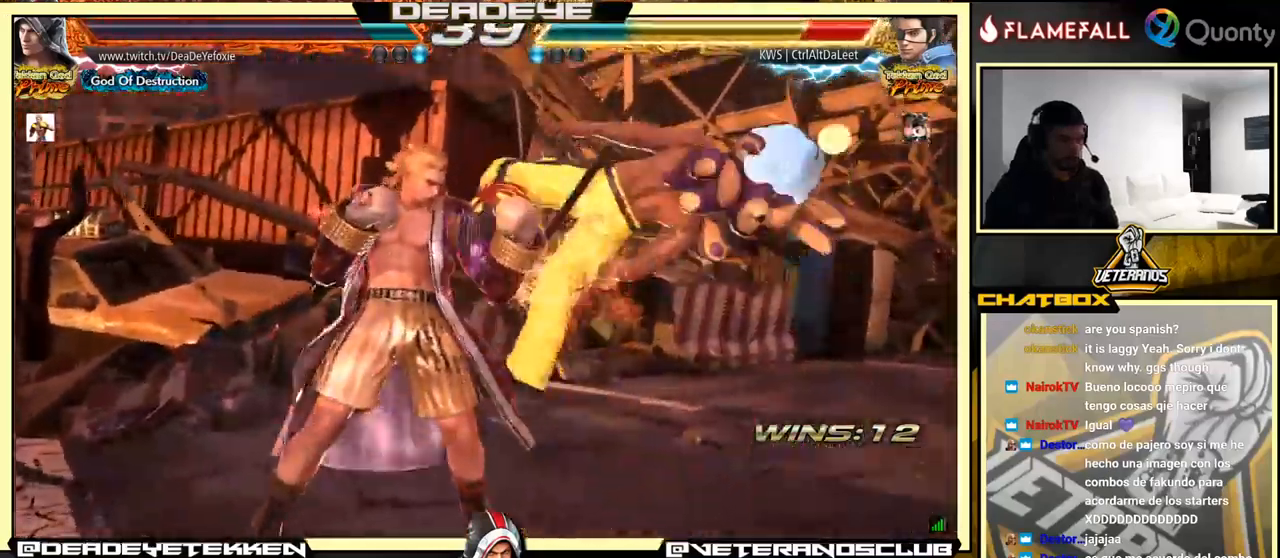
{"buttons": [], "left_stick": "left", "events": [[84, "left_stick", "down-right"], [150, "SQUARE", "down"], [217, "SQUARE", "up"], [250, "TRIANGLE", "down"], [300, "left_stick", "center"], [334, "TRIANGLE", "up"], [350, "left_stick", "left"], [367, "SQUARE", "down"], [384, "SQUARE", "up"]]}
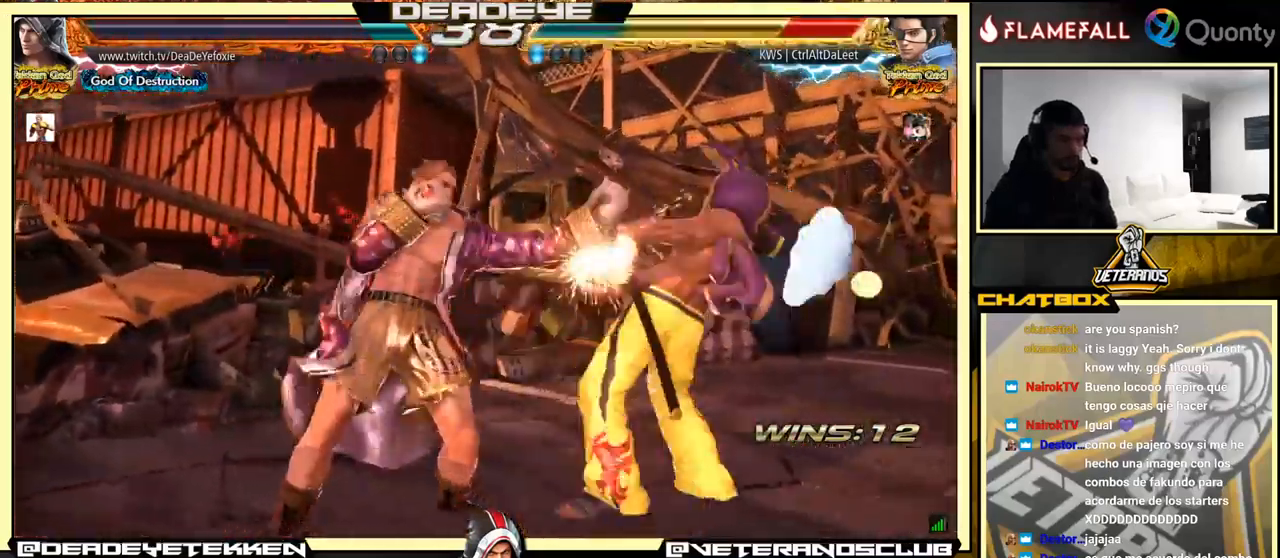
{"buttons": [], "left_stick": "left", "events": [[34, "SQUARE", "down"], [50, "SQUARE", "up"], [134, "SQUARE", "down"], [184, "SQUARE", "up"], [217, "SQUARE", "down"], [284, "SQUARE", "up"], [334, "SQUARE", "down"], [434, "SQUARE", "up"]]}
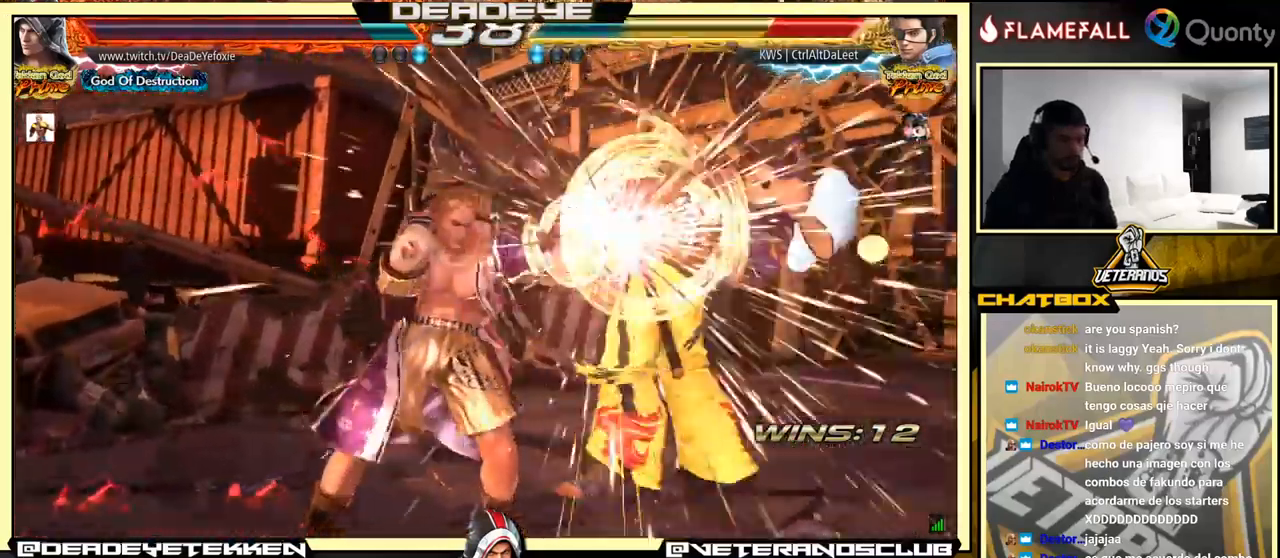
{"buttons": [], "left_stick": "down", "events": [[134, "left_stick", "down"], [184, "SQUARE", "down"], [217, "SQUARE", "up"], [334, "SQUARE", "down"], [367, "SQUARE", "up"], [417, "SQUARE", "down"], [450, "SQUARE", "up"]]}
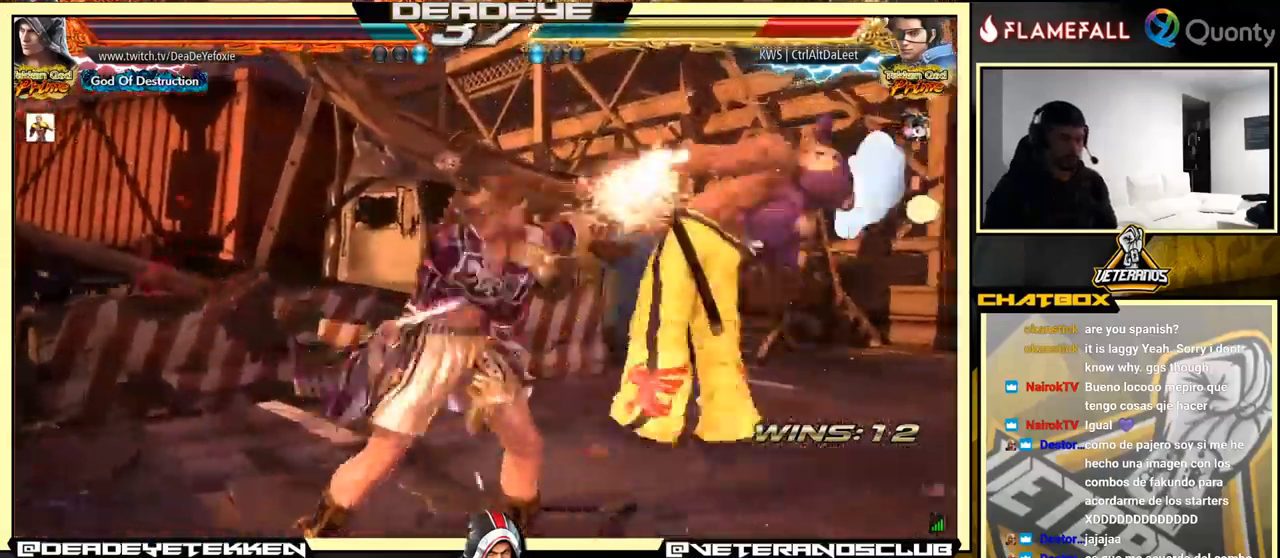
{"buttons": [], "left_stick": "center", "events": [[17, "SQUARE", "down"], [34, "SQUARE", "up"], [117, "SQUARE", "down"], [150, "SQUARE", "up"], [234, "left_stick", "center"], [434, "left_stick", "right"], [484, "left_stick", "center"]]}
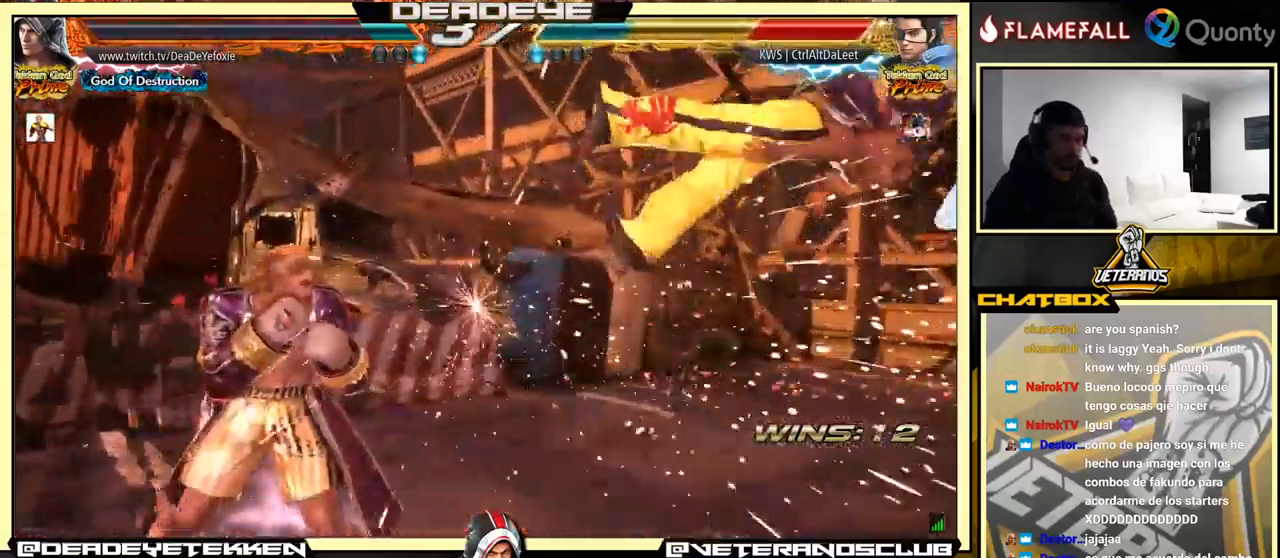
{"buttons": [], "left_stick": "left", "events": [[67, "left_stick", "right"], [400, "left_stick", "left"], [434, "R2", "down"], [484, "R2", "up"]]}
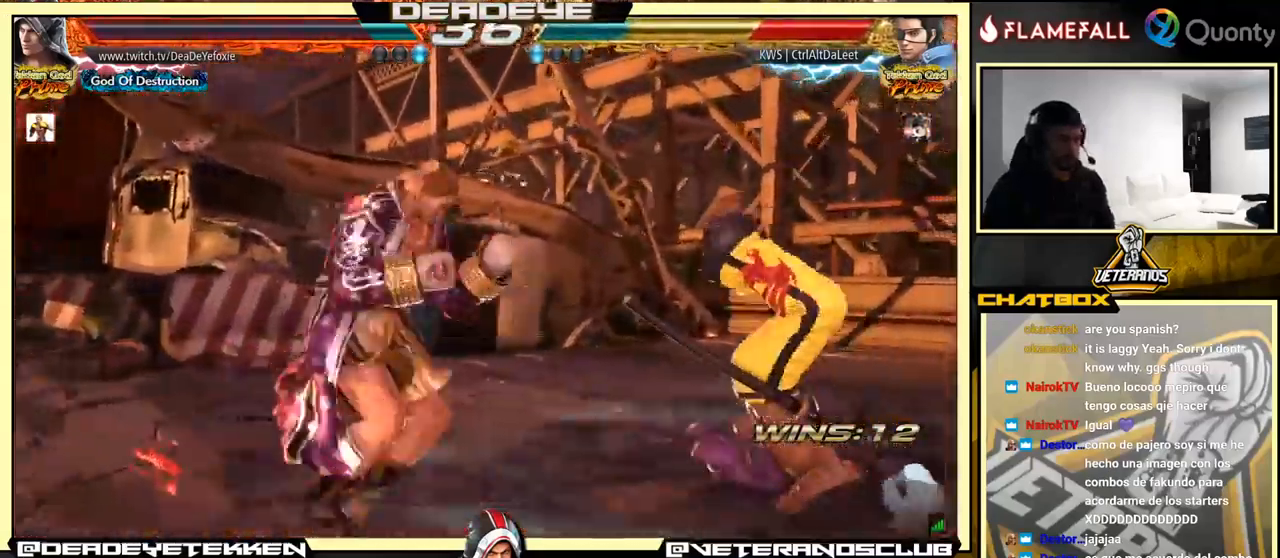
{"buttons": [], "left_stick": "left", "events": [[17, "SQUARE", "down"], [67, "SQUARE", "up"], [134, "SQUARE", "down"], [184, "SQUARE", "up"]]}
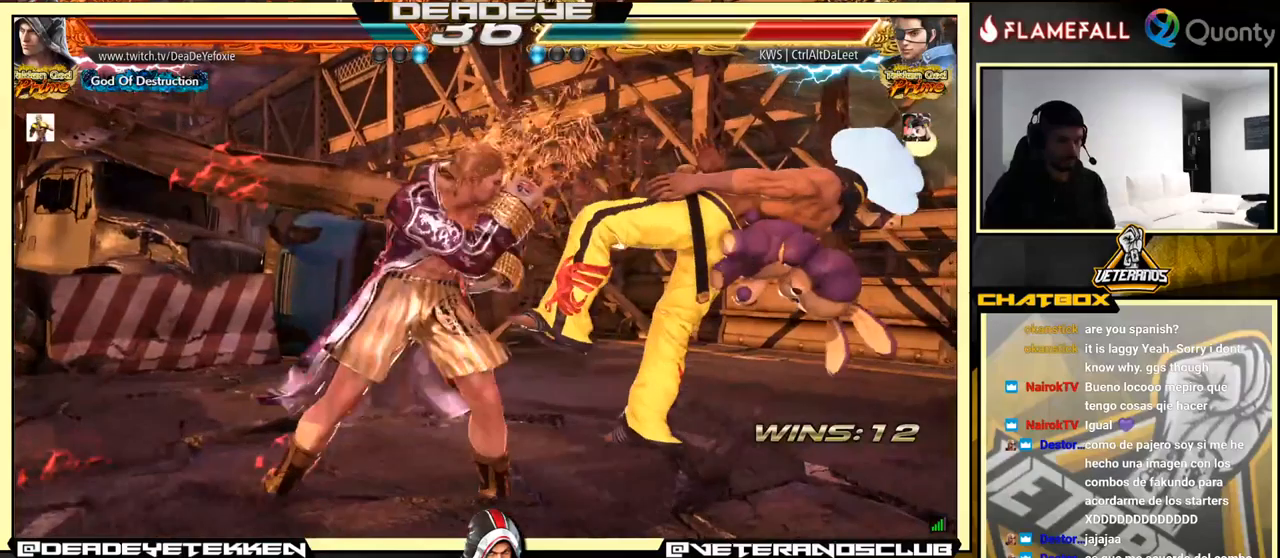
{"buttons": ["TRIANGLE"], "left_stick": "center", "events": [[183, "CIRCLE", "down"], [183, "CROSS", "down"], [183, "left_stick", "center"], [233, "CIRCLE", "up"], [233, "CROSS", "up"], [450, "TRIANGLE", "down"]]}
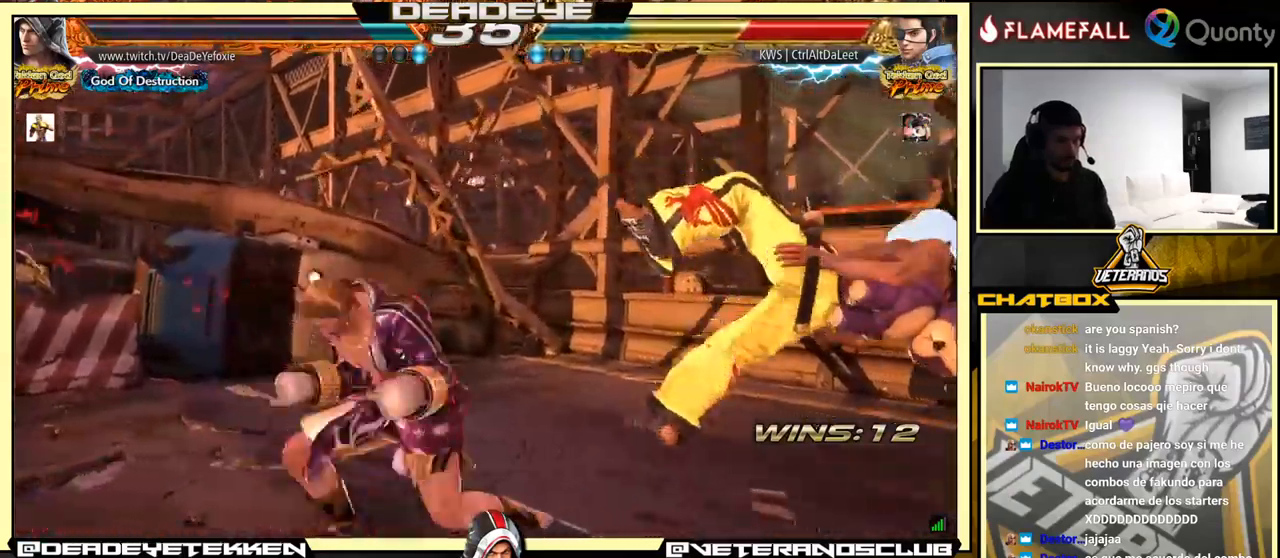
{"buttons": [], "left_stick": "center", "events": [[300, "TRIANGLE", "up"], [416, "left_stick", "right"], [500, "left_stick", "center"]]}
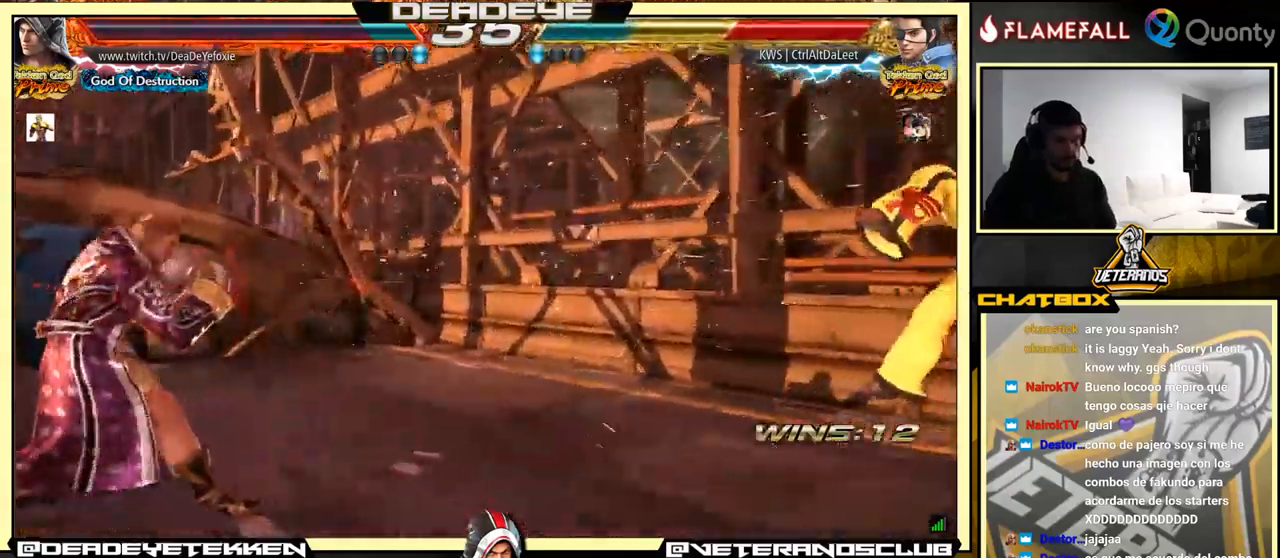
{"buttons": [], "left_stick": "right", "events": [[66, "left_stick", "right"]]}
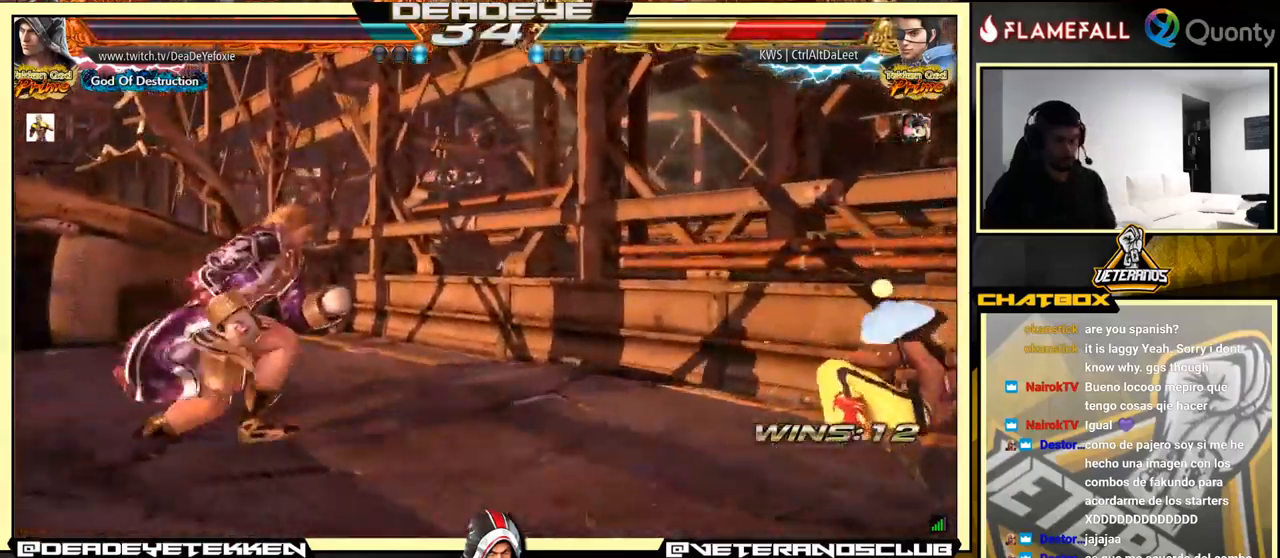
{"buttons": [], "left_stick": "center", "events": [[183, "left_stick", "left"], [250, "left_stick", "center"], [300, "left_stick", "left"], [416, "left_stick", "down"], [483, "left_stick", "center"]]}
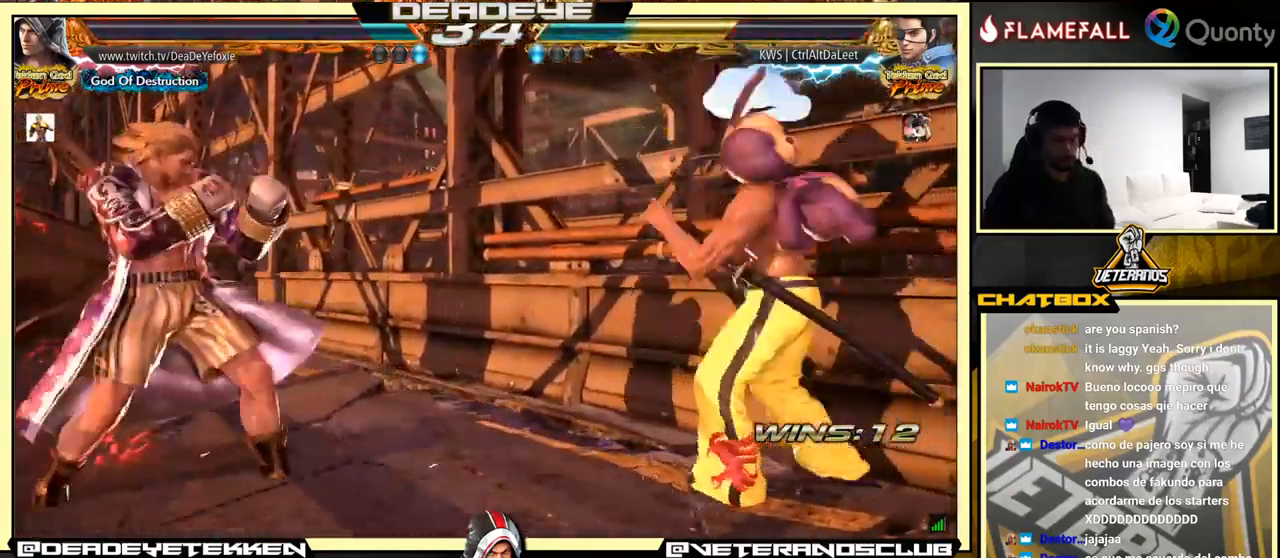
{"buttons": [], "left_stick": "center", "events": [[100, "left_stick", "left"], [183, "left_stick", "center"], [283, "left_stick", "down"], [333, "left_stick", "center"]]}
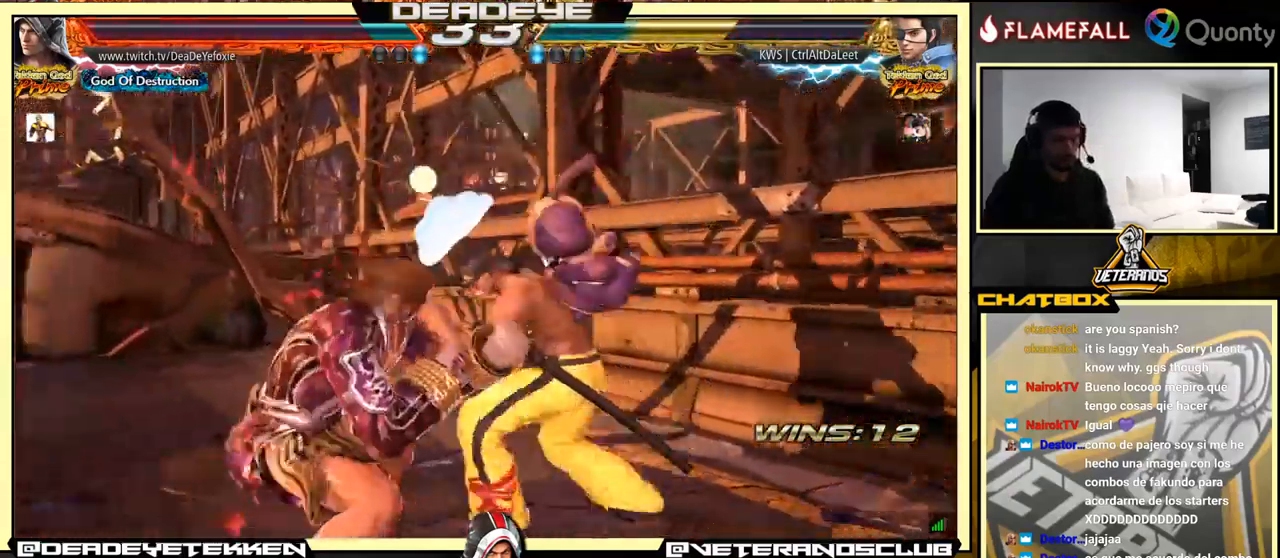
{"buttons": [], "left_stick": "left", "events": [[116, "left_stick", "left"], [366, "SQUARE", "down"], [400, "SQUARE", "up"]]}
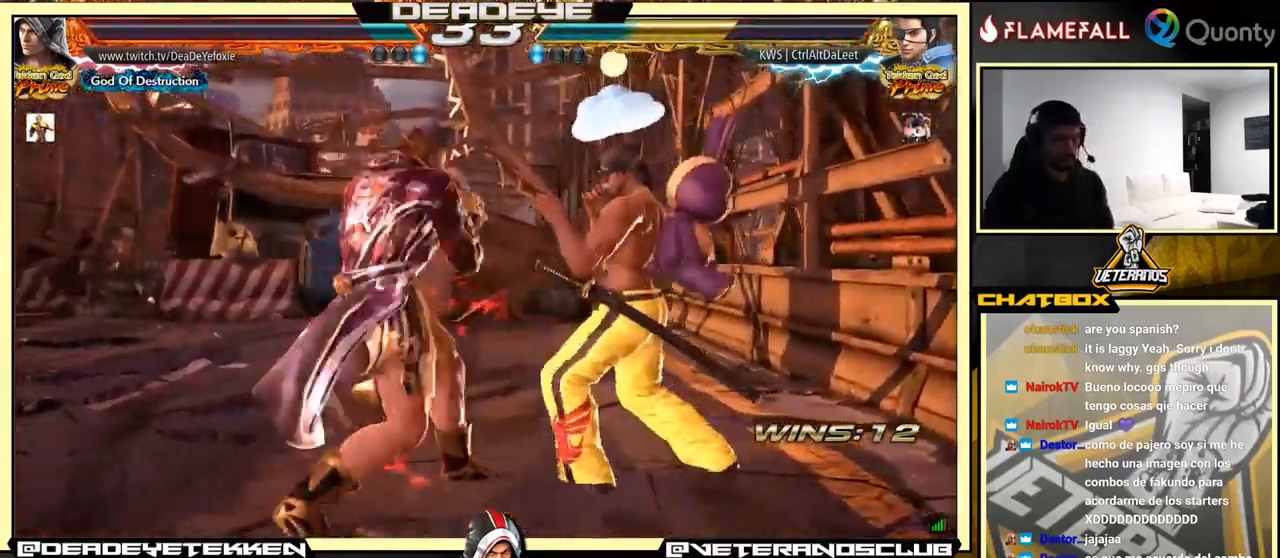
{"buttons": [], "left_stick": "down-right", "events": [[266, "left_stick", "center"], [333, "left_stick", "down-right"], [366, "R2", "down"], [433, "R2", "up"]]}
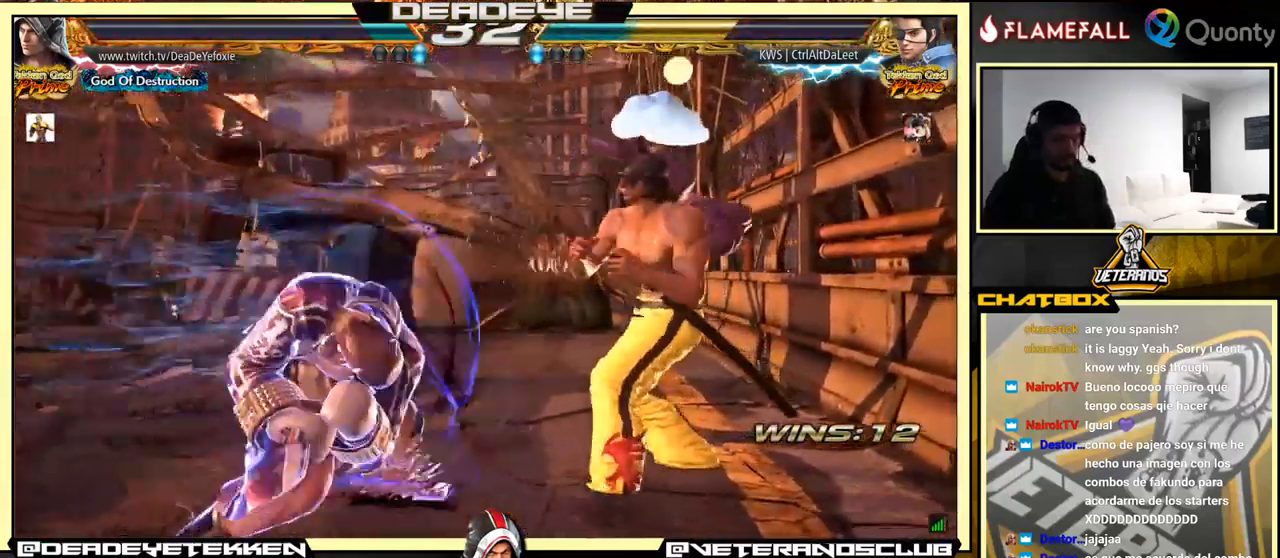
{"buttons": [], "left_stick": "left", "events": [[50, "R1", "down"], [116, "R1", "up"], [183, "R1", "down"], [233, "R1", "up"], [350, "left_stick", "left"]]}
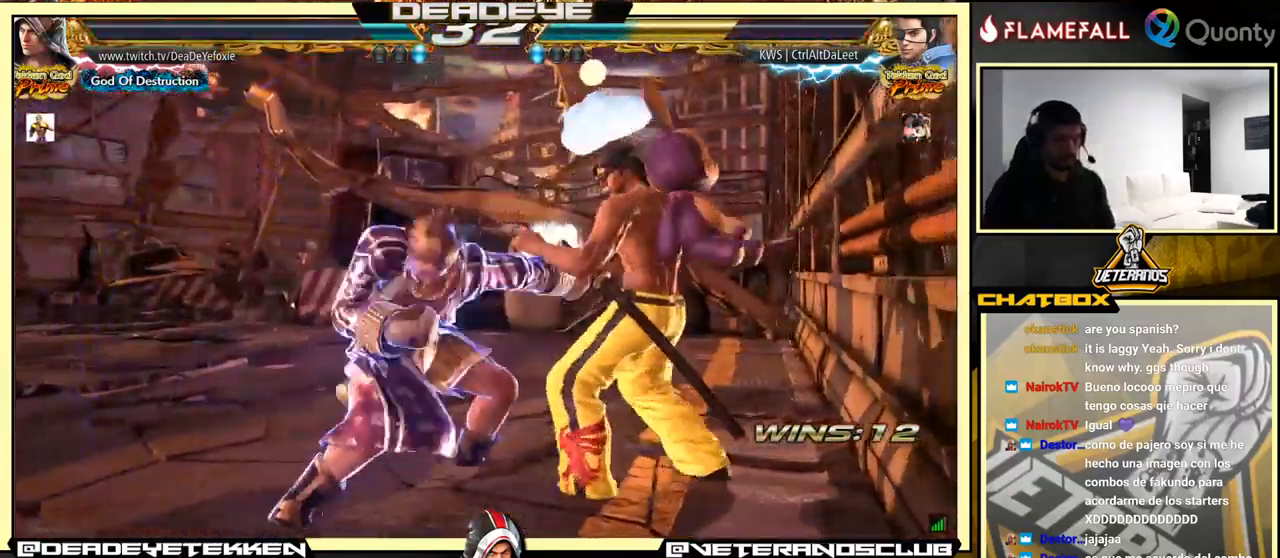
{"buttons": [], "left_stick": "center", "events": [[33, "left_stick", "center"]]}
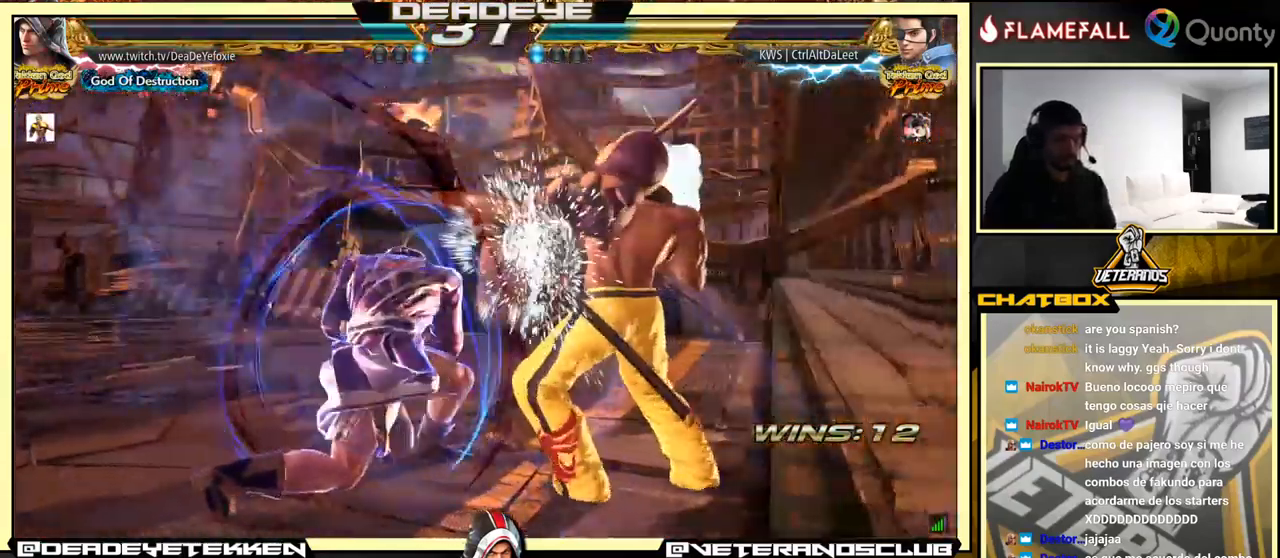
{"buttons": [], "left_stick": "center", "events": []}
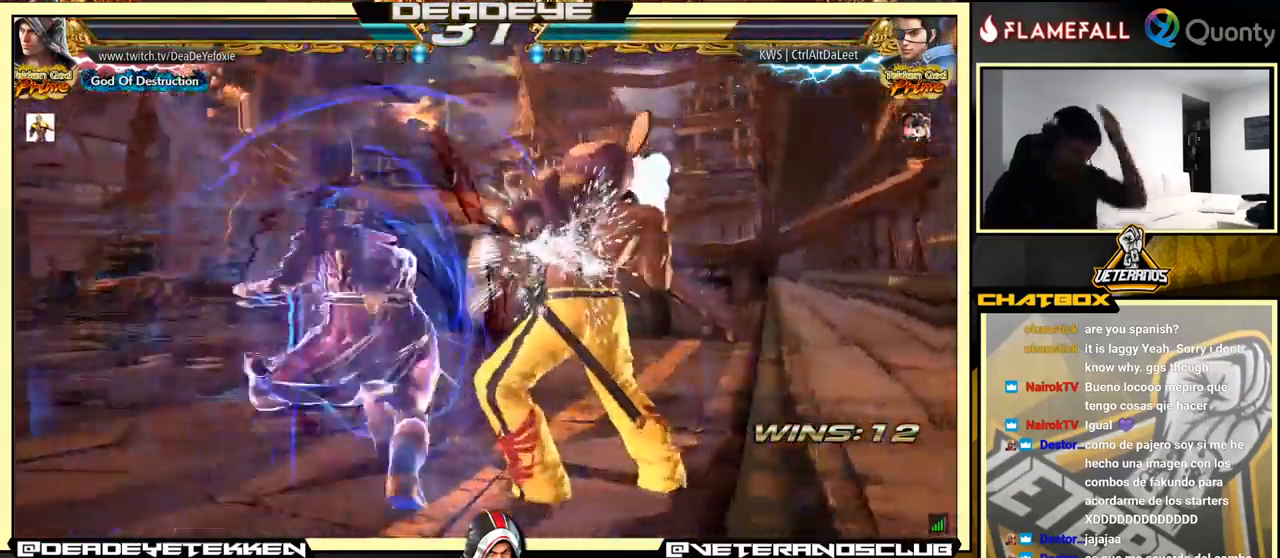
{"buttons": [], "left_stick": "center", "events": []}
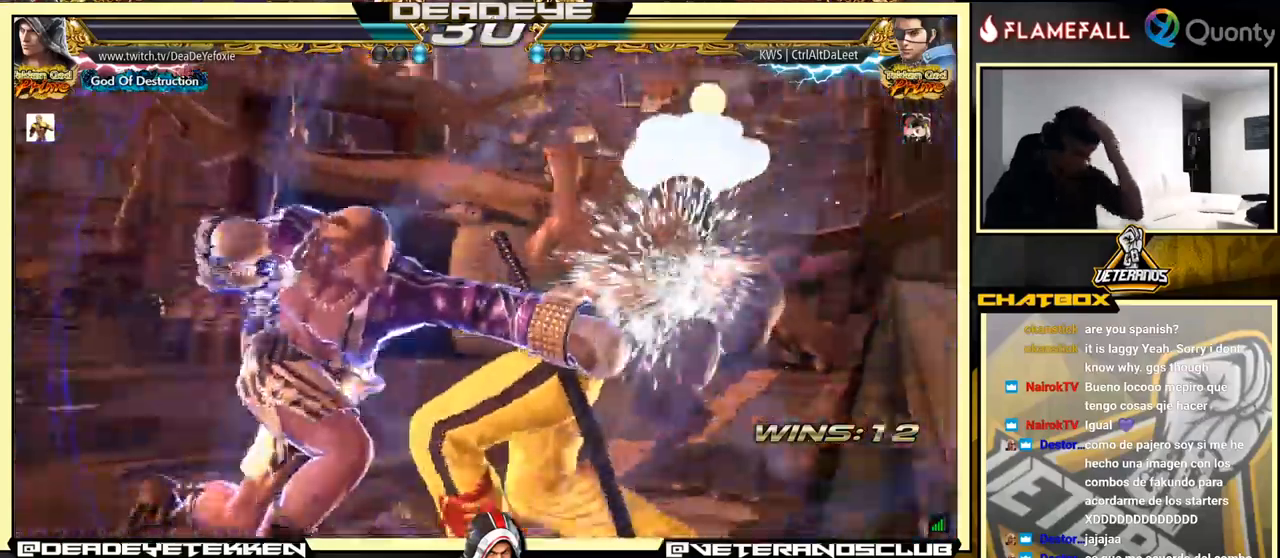
{"buttons": [], "left_stick": "down", "events": [[500, "left_stick", "down"]]}